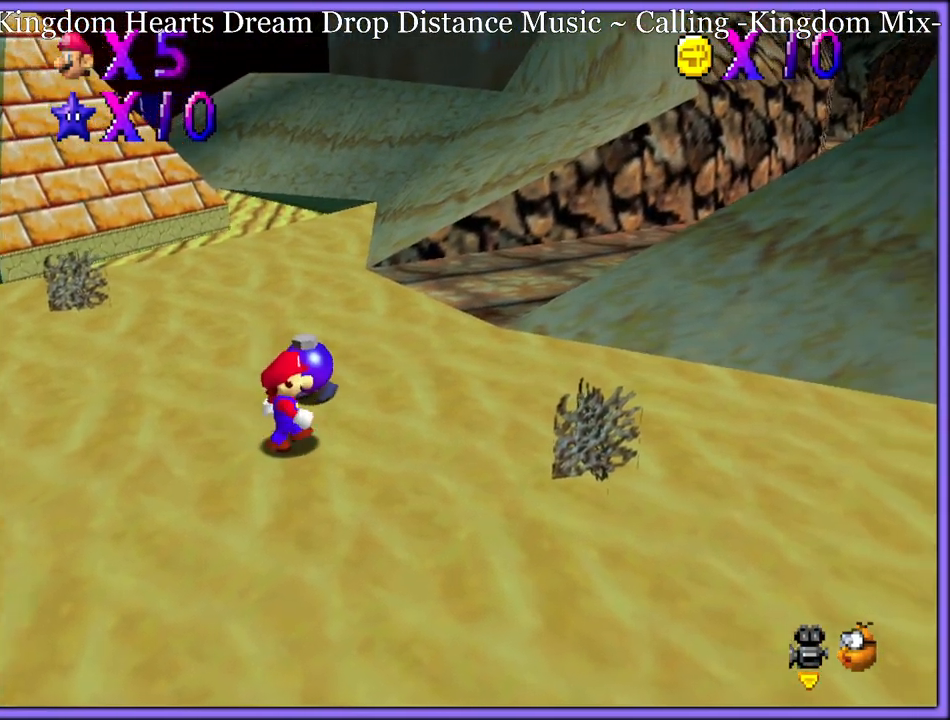
Gameplay with a controller (Nintendo layout); each line is a JSON object with the inputs held at the frame after it. "button_events" lists button changes between this image and that frame as [ms after this image, input, new state], when the widget could be followed in between (sticks are given only as held states). Not read: L1 L3 R3.
{"buttons": [], "left_stick": "right", "button_events": []}
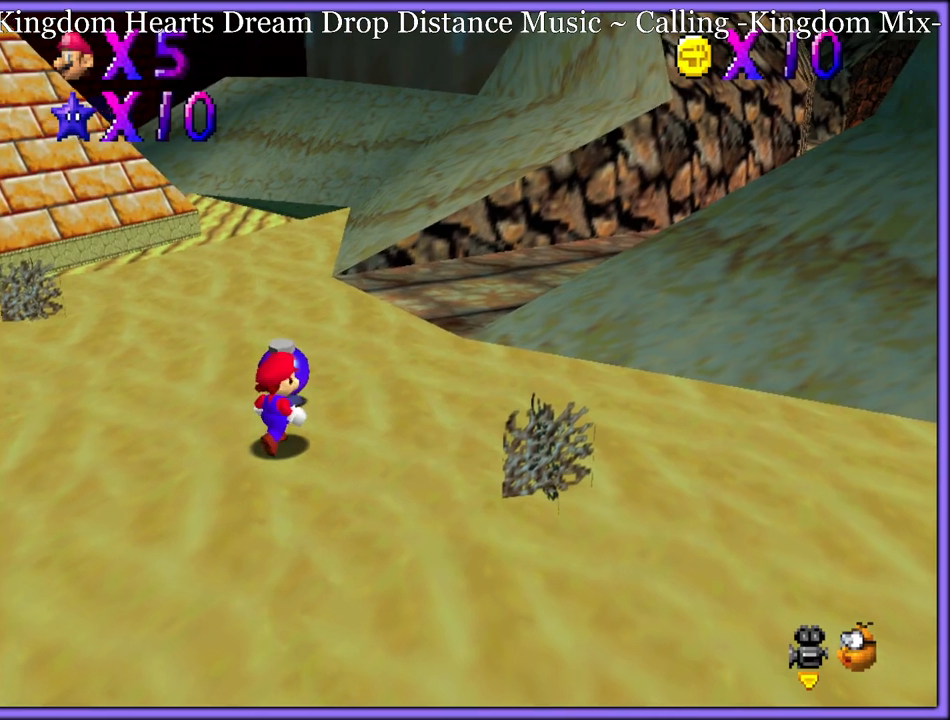
{"buttons": [], "left_stick": "right", "button_events": []}
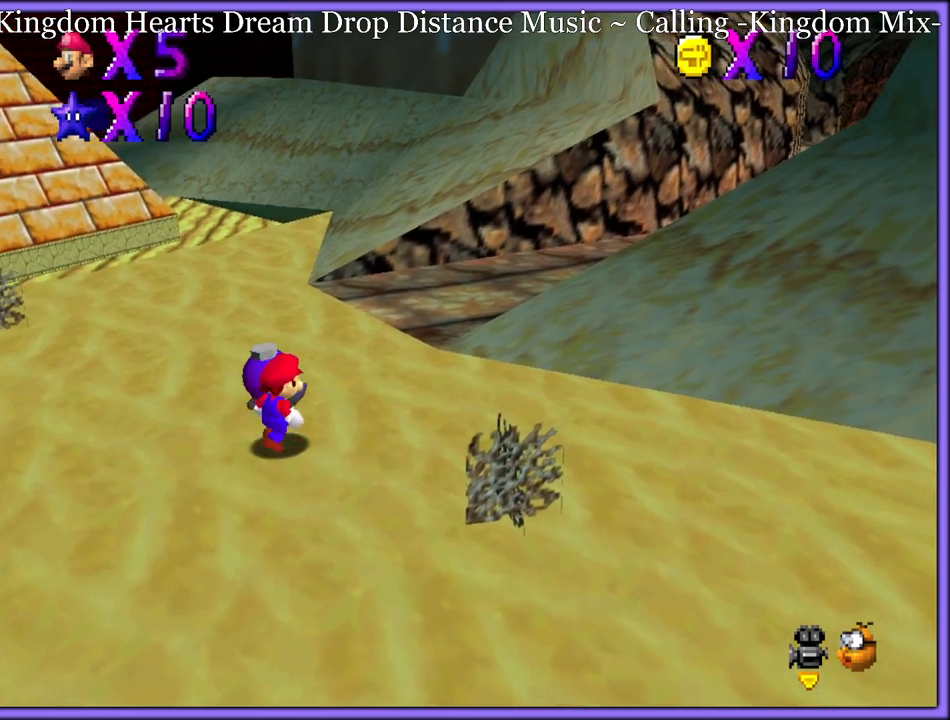
{"buttons": [], "left_stick": "right", "button_events": []}
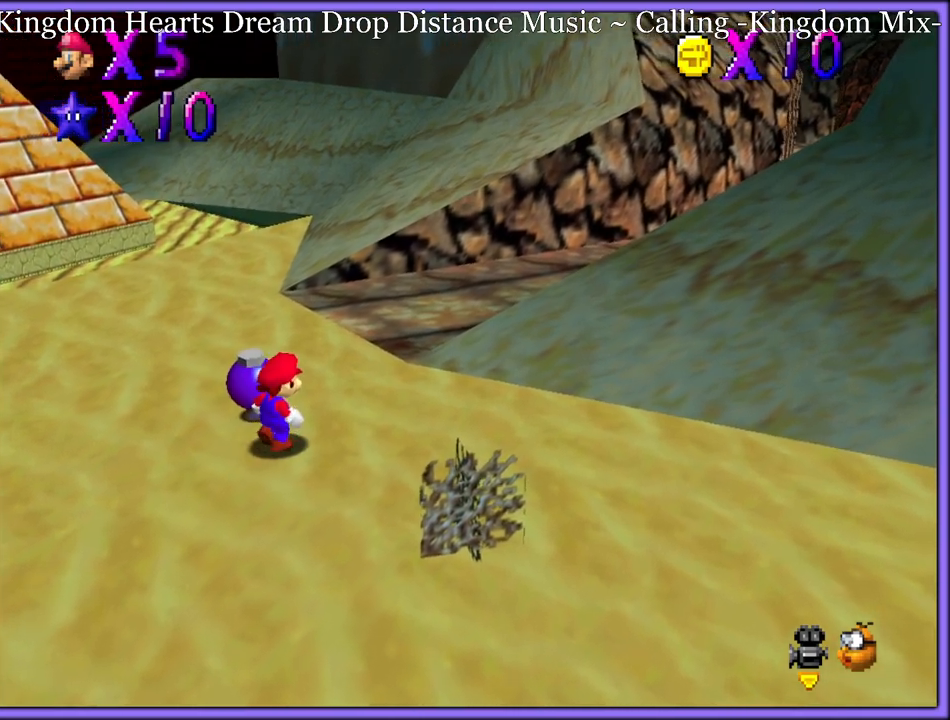
{"buttons": [], "left_stick": "right", "button_events": []}
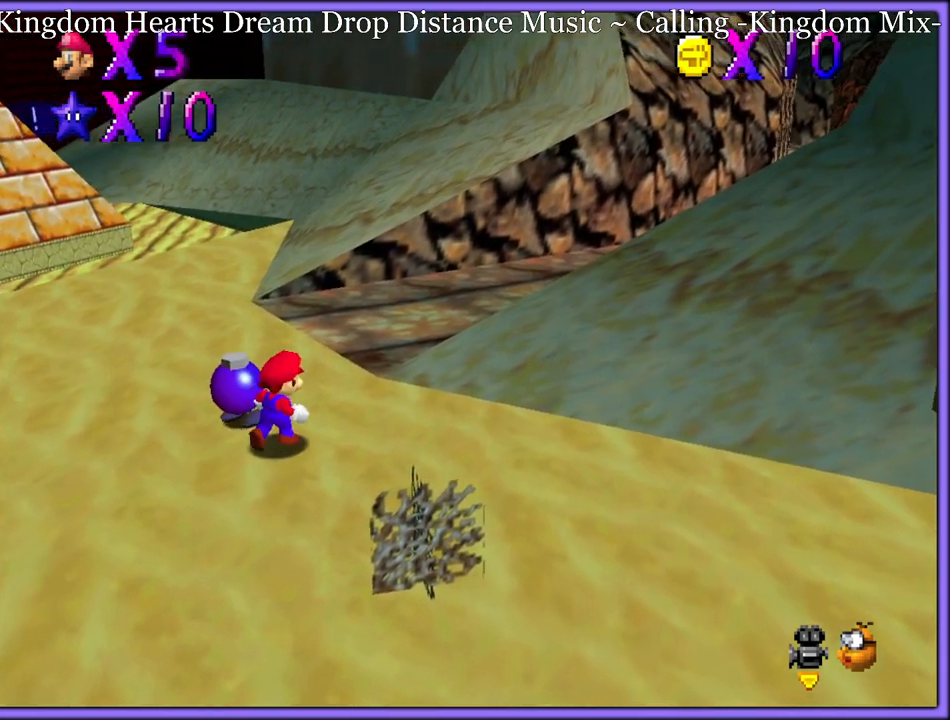
{"buttons": [], "left_stick": "right", "button_events": []}